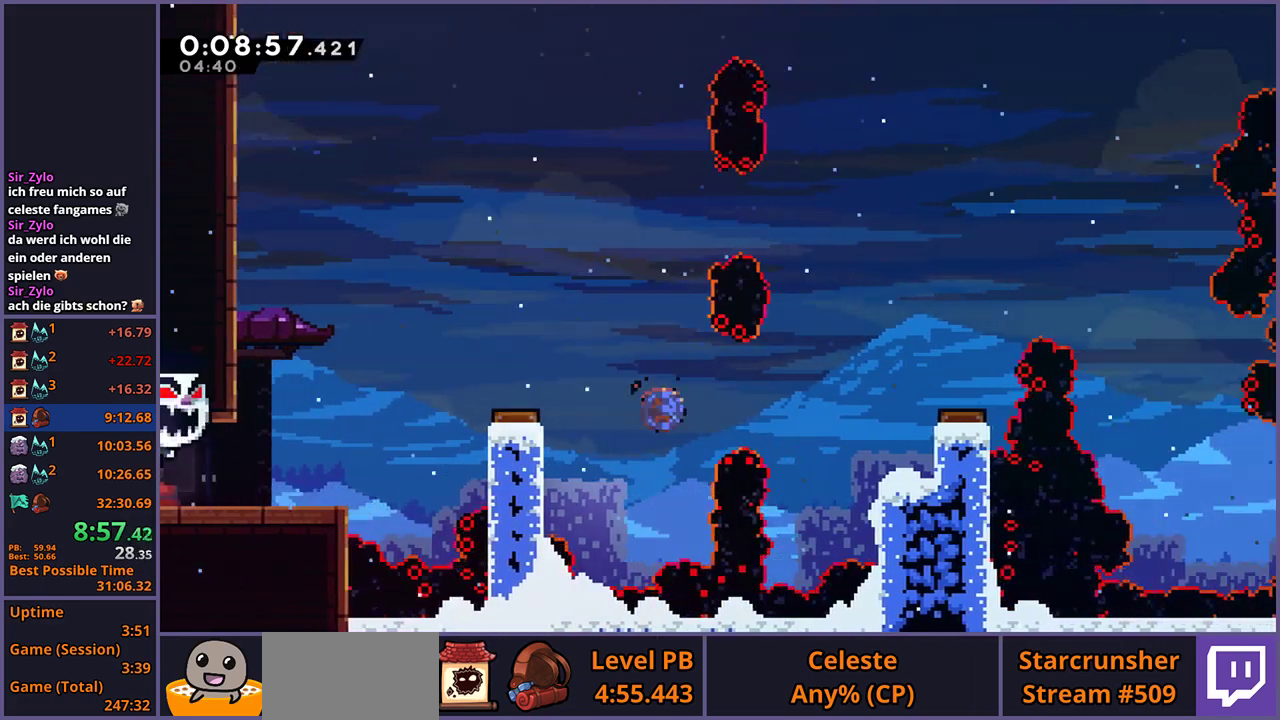
Gameplay with a controller (PlayStation layout); each line is a JSON object with the inputs held at the frame after it. "events" lists button and stick changes between this image and that frame as [ms after this image, input, new state], when the widget could be followed in between.
{"buttons": ["CROSS", "L1"], "left_stick": "right", "right_stick": "center", "events": [[167, "R1", "up"], [300, "L1", "down"], [433, "CROSS", "down"]]}
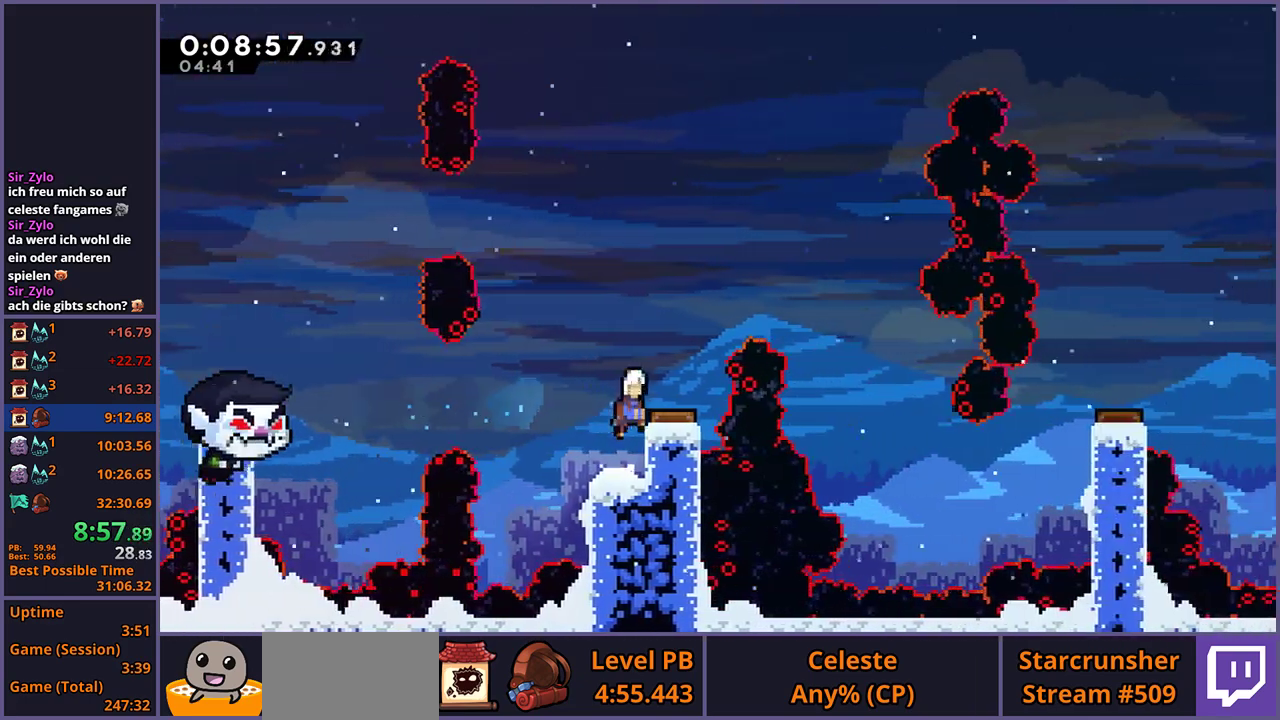
{"buttons": [], "left_stick": "right", "right_stick": "center", "events": [[83, "CROSS", "up"], [300, "L1", "up"]]}
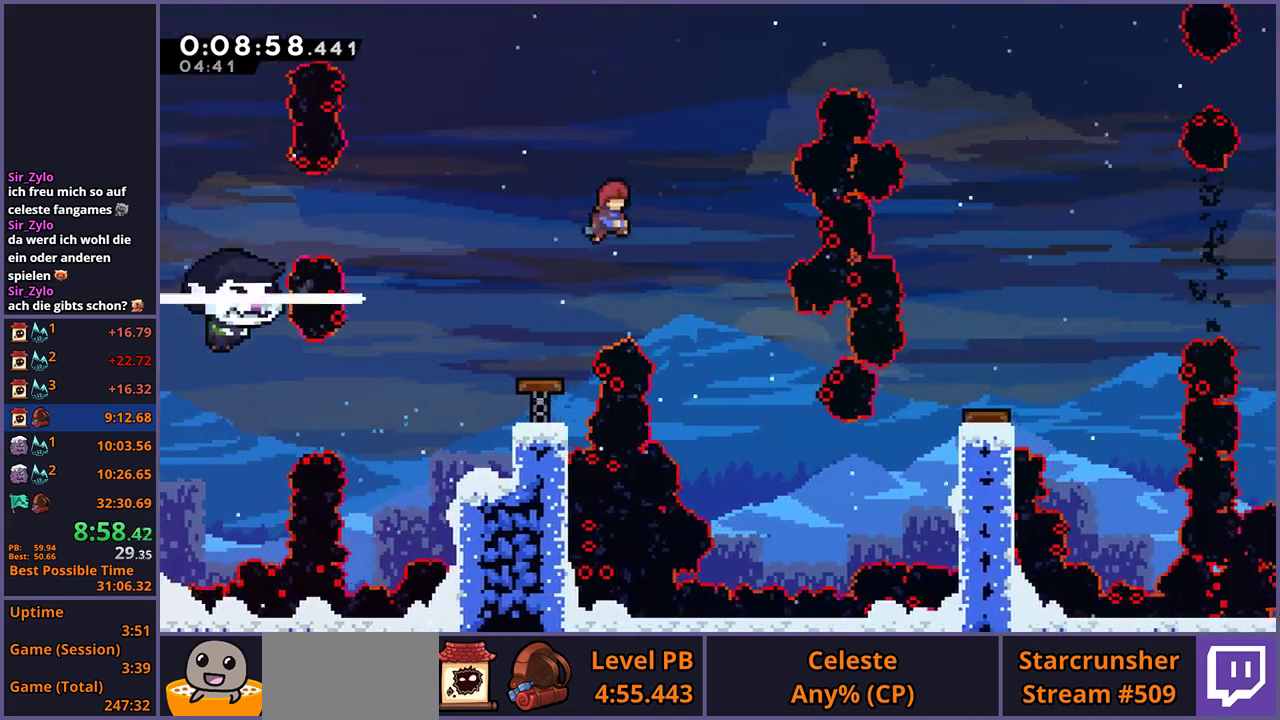
{"buttons": [], "left_stick": "center", "right_stick": "center", "events": [[483, "left_stick", "center"]]}
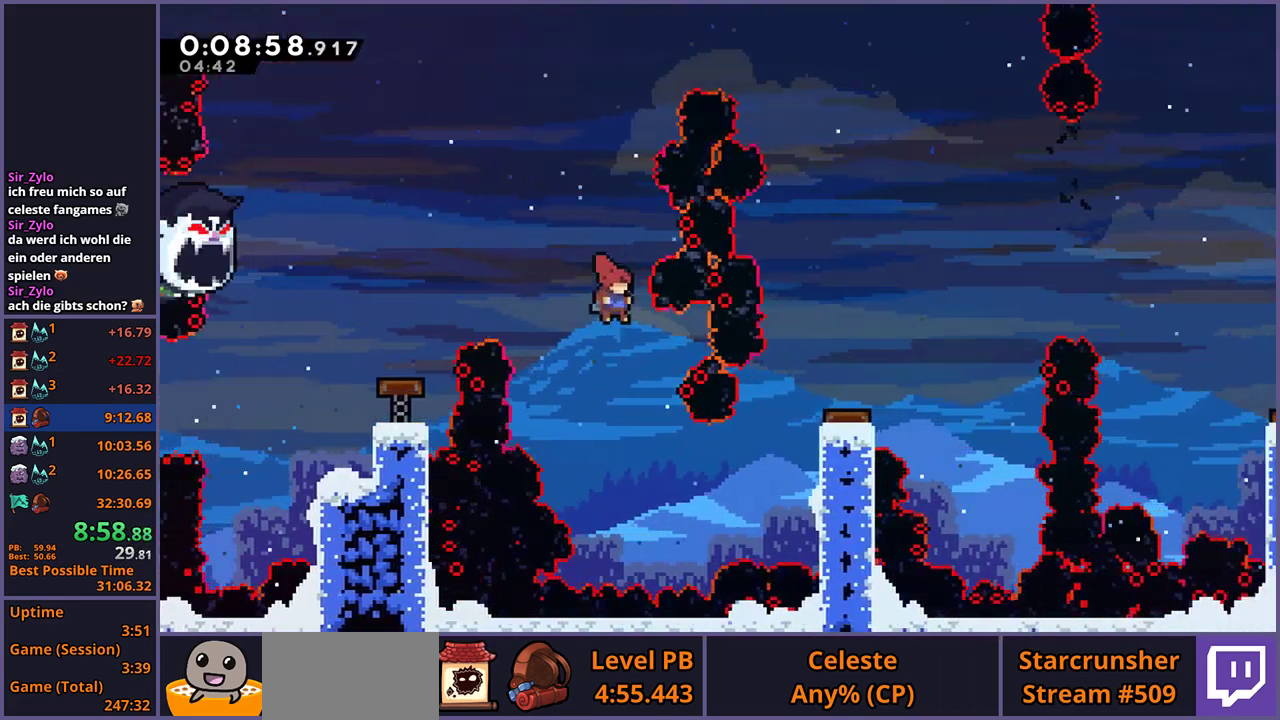
{"buttons": ["R1"], "left_stick": "up-right", "right_stick": "center", "events": [[100, "left_stick", "up-right"], [383, "R1", "down"]]}
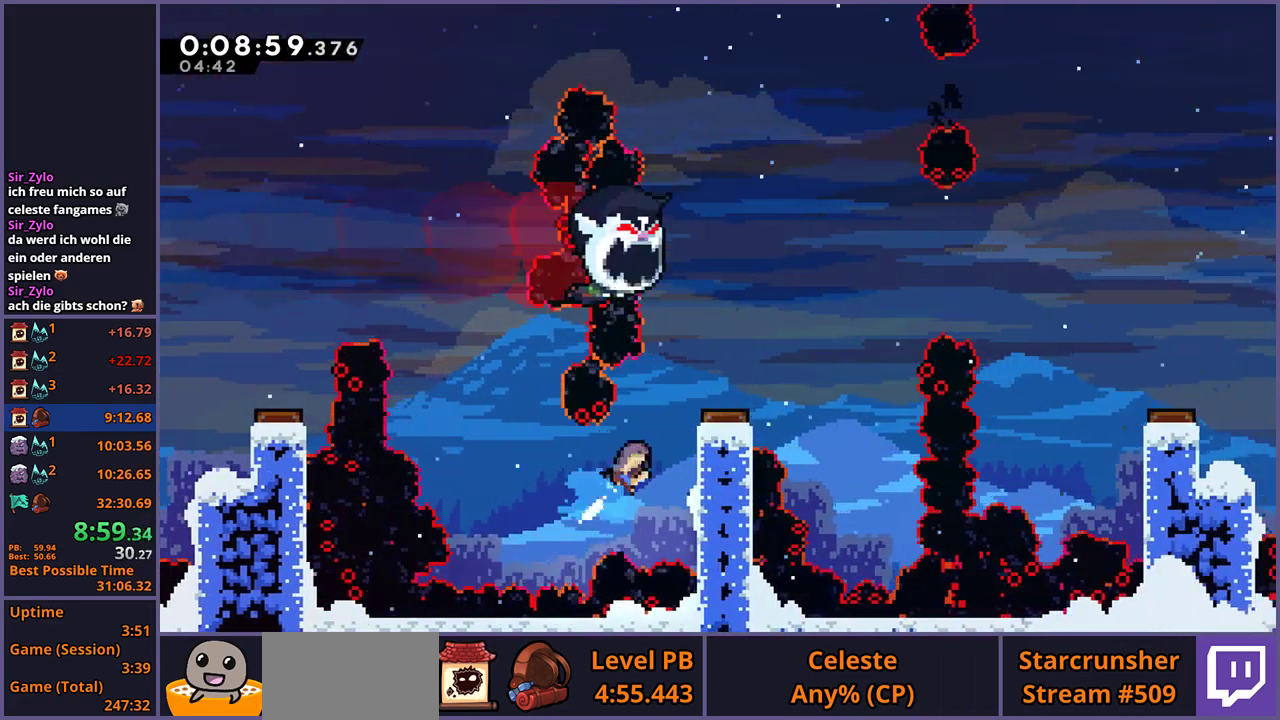
{"buttons": [], "left_stick": "right", "right_stick": "center", "events": [[117, "R1", "up"], [233, "left_stick", "center"], [333, "left_stick", "right"]]}
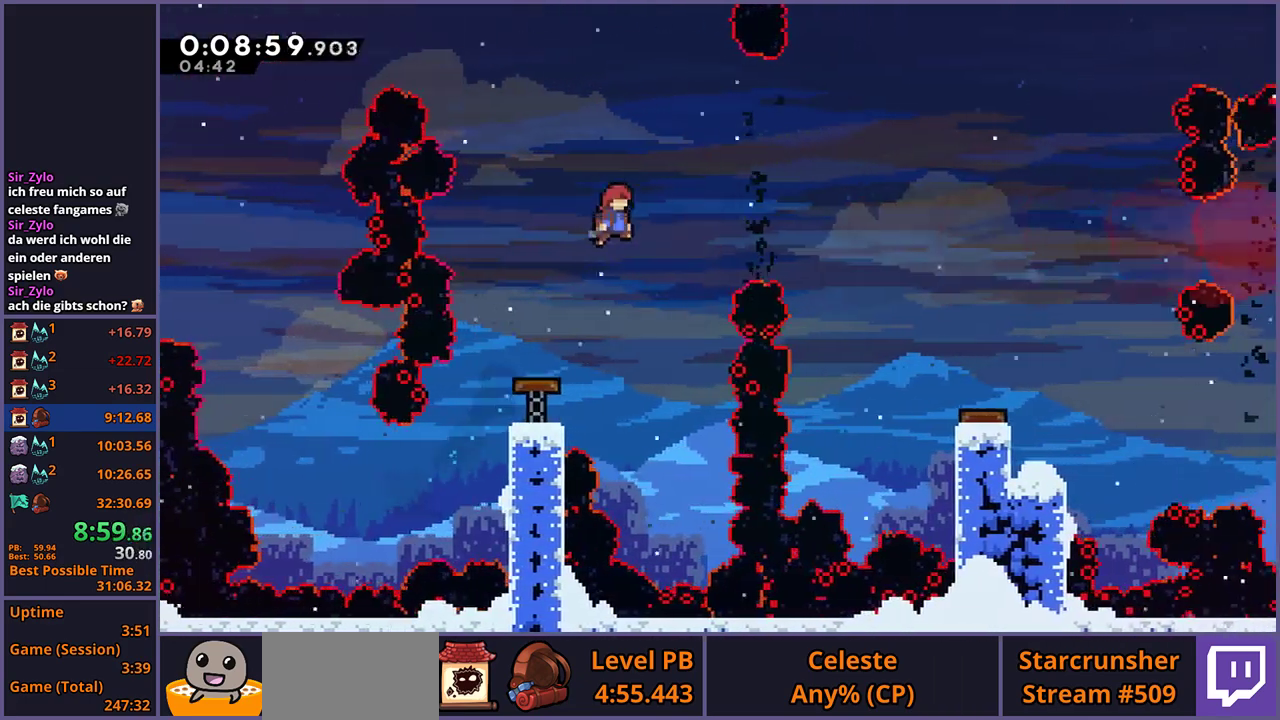
{"buttons": ["R1"], "left_stick": "right", "right_stick": "center", "events": [[383, "R1", "down"]]}
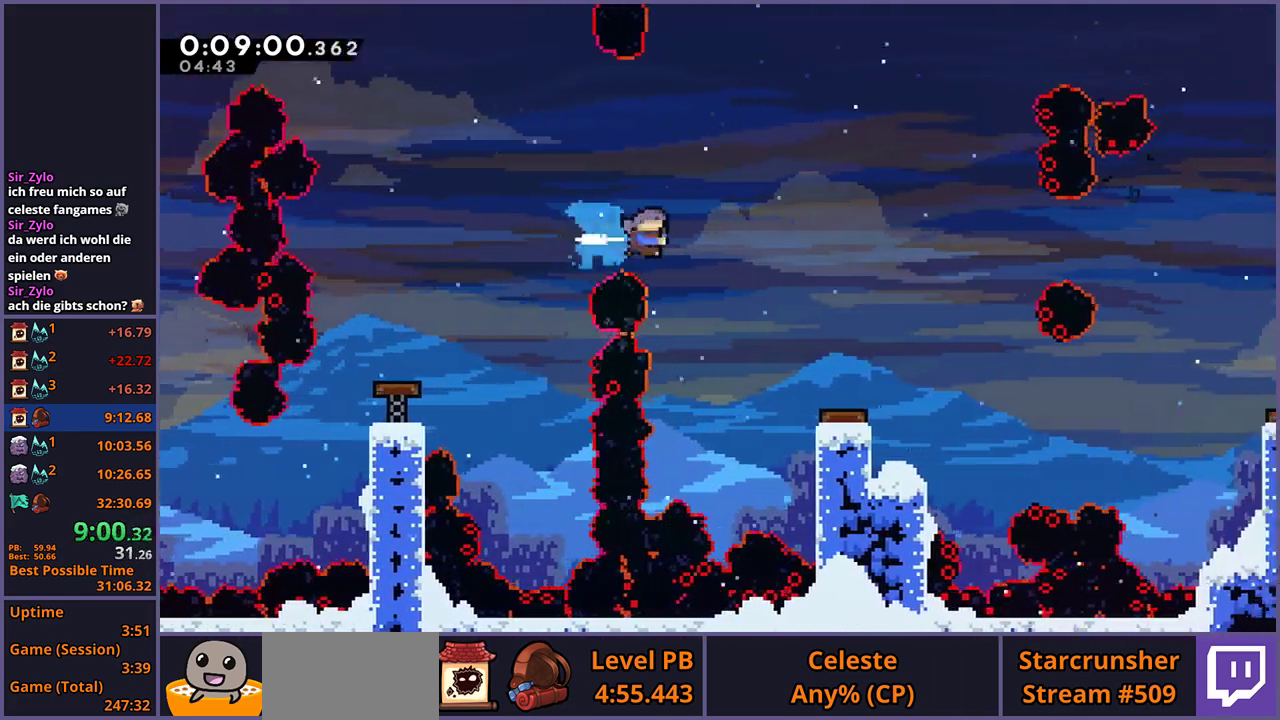
{"buttons": [], "left_stick": "right", "right_stick": "center", "events": [[250, "R1", "up"]]}
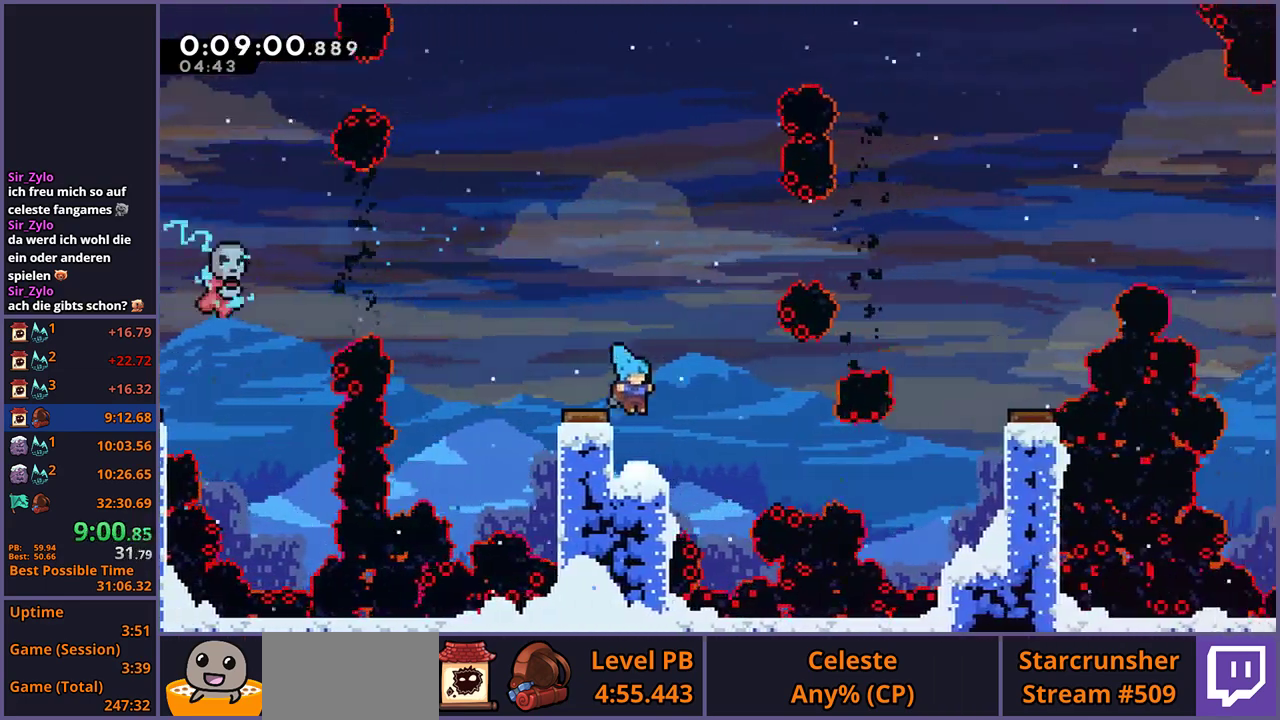
{"buttons": ["CROSS", "R1"], "left_stick": "down-right", "right_stick": "center", "events": [[67, "left_stick", "center"], [233, "left_stick", "down"], [267, "R1", "down"], [300, "left_stick", "down-right"], [350, "CROSS", "down"]]}
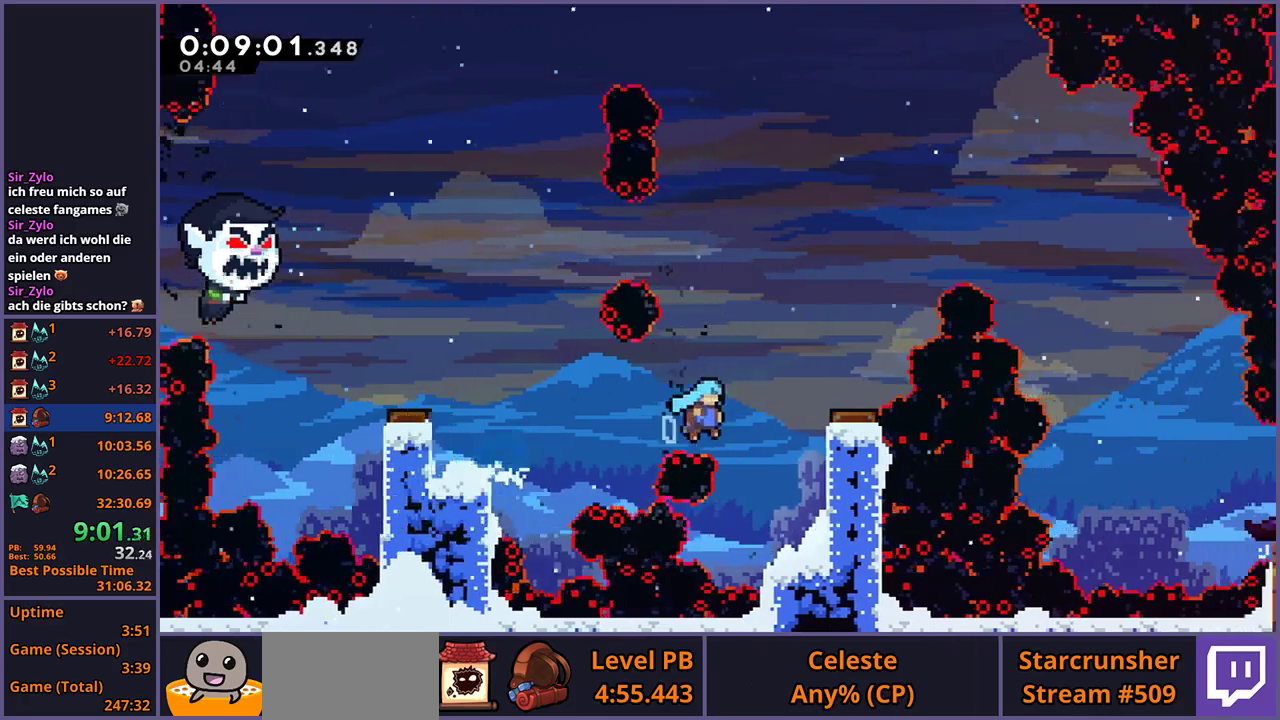
{"buttons": [], "left_stick": "right", "right_stick": "center", "events": [[17, "R1", "up"], [33, "CROSS", "up"], [83, "left_stick", "right"], [117, "L1", "down"], [150, "CROSS", "down"], [250, "CROSS", "up"], [450, "L1", "up"]]}
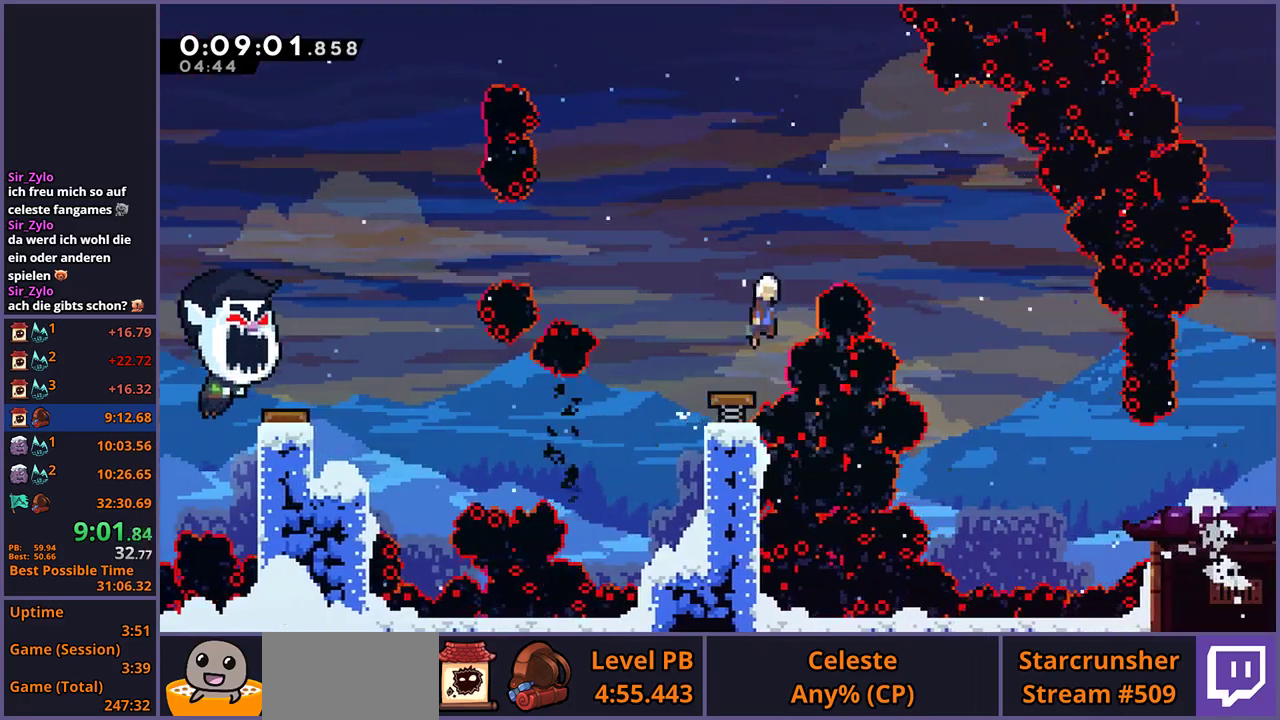
{"buttons": [], "left_stick": "right", "right_stick": "center", "events": []}
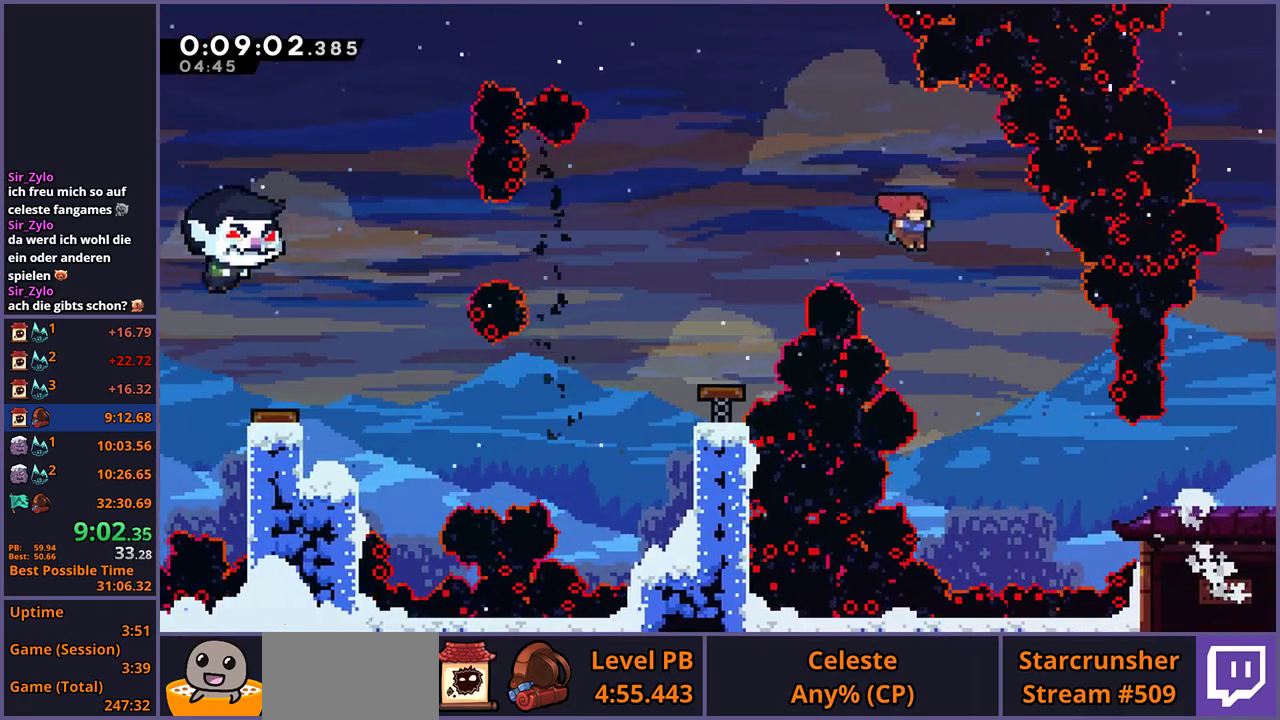
{"buttons": ["R1"], "left_stick": "right", "right_stick": "center", "events": [[483, "R1", "down"]]}
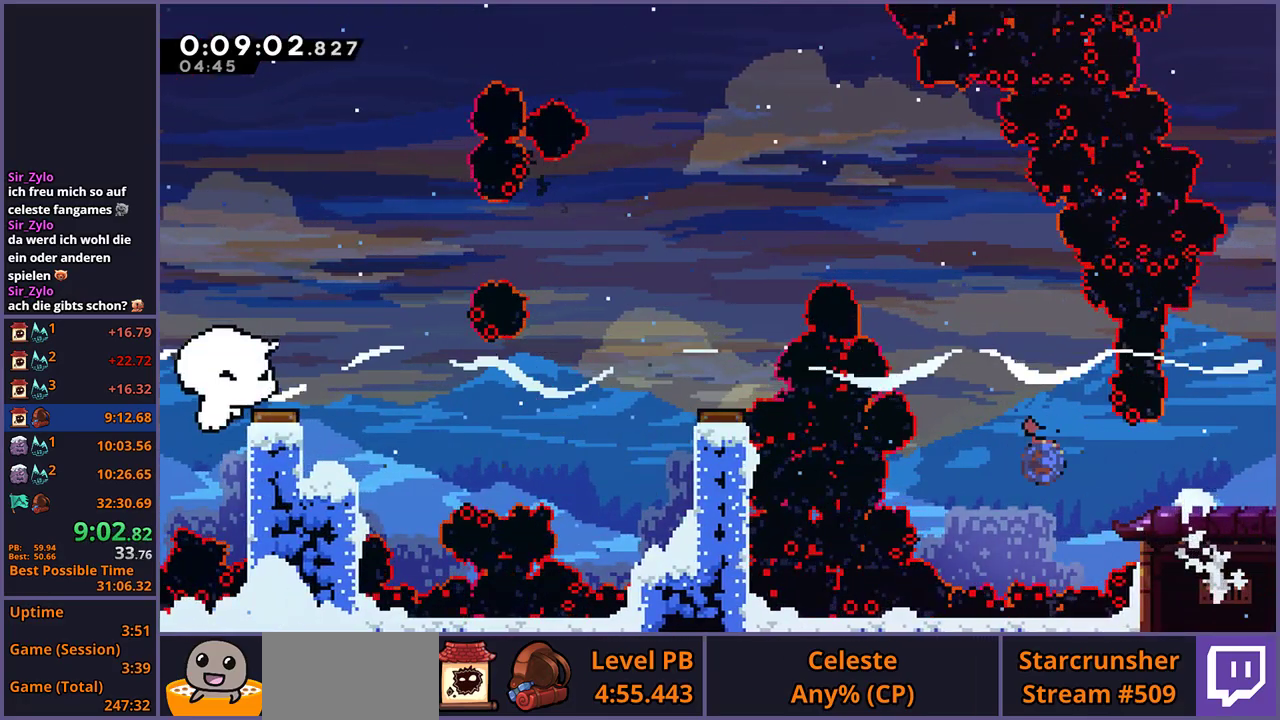
{"buttons": [], "left_stick": "right", "right_stick": "center", "events": [[83, "R1", "up"]]}
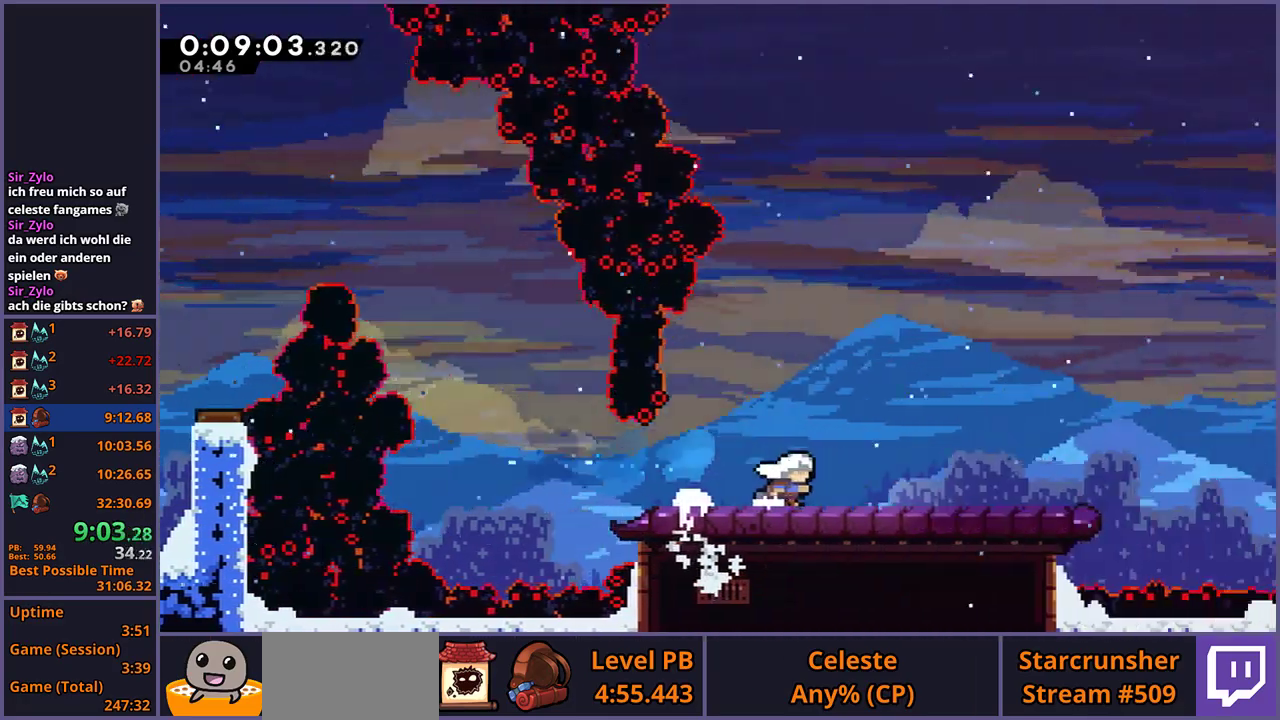
{"buttons": [], "left_stick": "down-right", "right_stick": "center", "events": [[433, "left_stick", "down-right"]]}
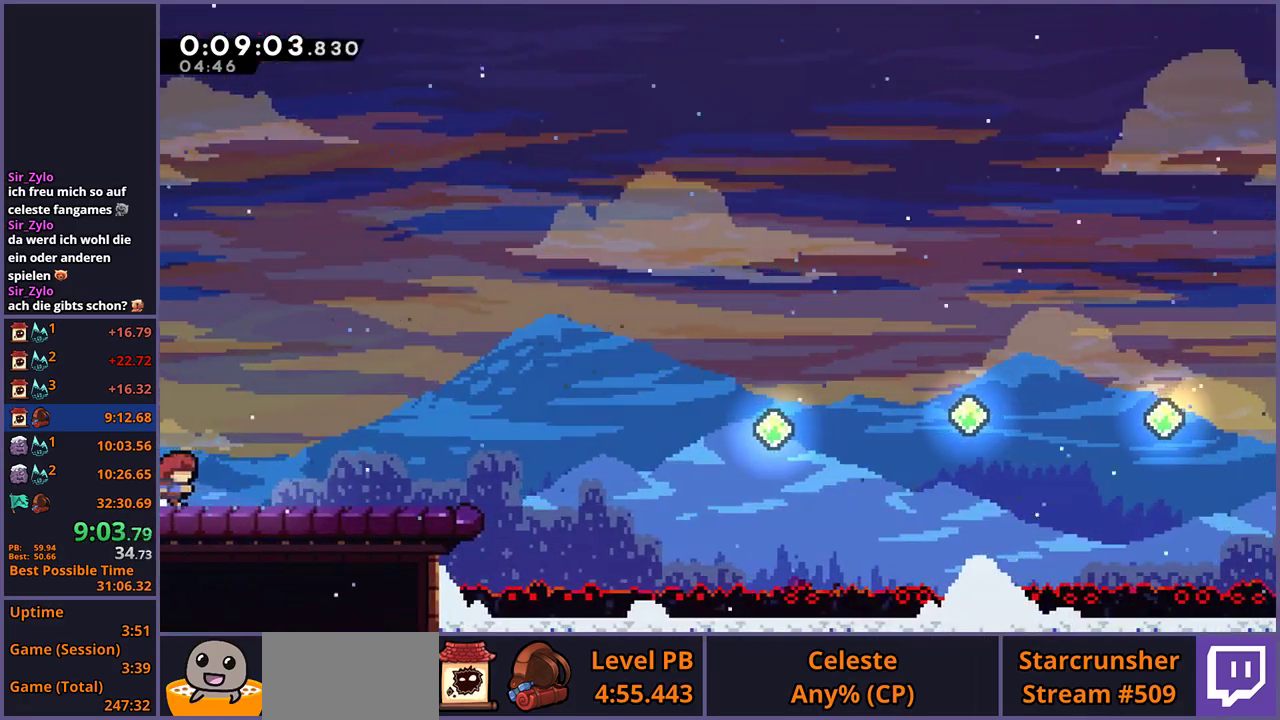
{"buttons": ["CROSS"], "left_stick": "right", "right_stick": "center", "events": [[83, "left_stick", "down"], [100, "R1", "down"], [133, "left_stick", "down-right"], [217, "R1", "up"], [383, "CROSS", "down"], [433, "left_stick", "right"]]}
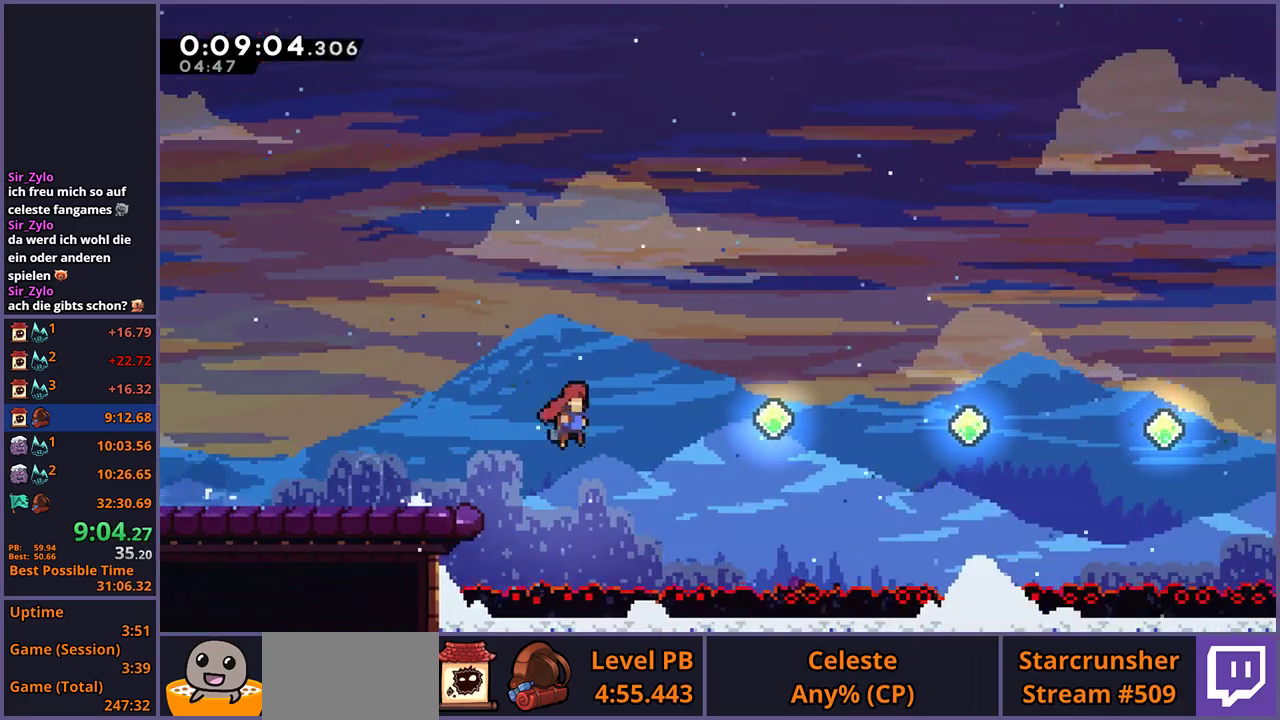
{"buttons": [], "left_stick": "right", "right_stick": "center", "events": [[333, "R1", "down"], [367, "CROSS", "up"], [467, "R1", "up"]]}
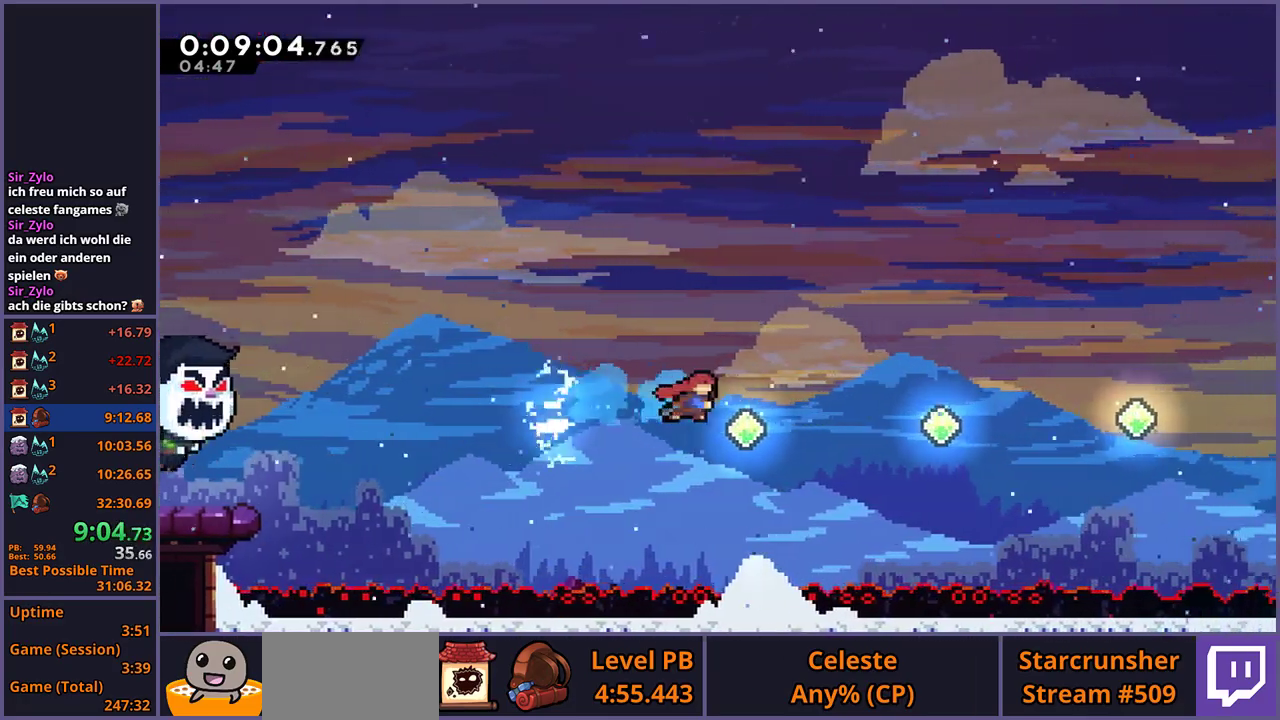
{"buttons": ["R1"], "left_stick": "right", "right_stick": "center", "events": [[100, "R1", "down"], [267, "R1", "up"], [400, "R1", "down"]]}
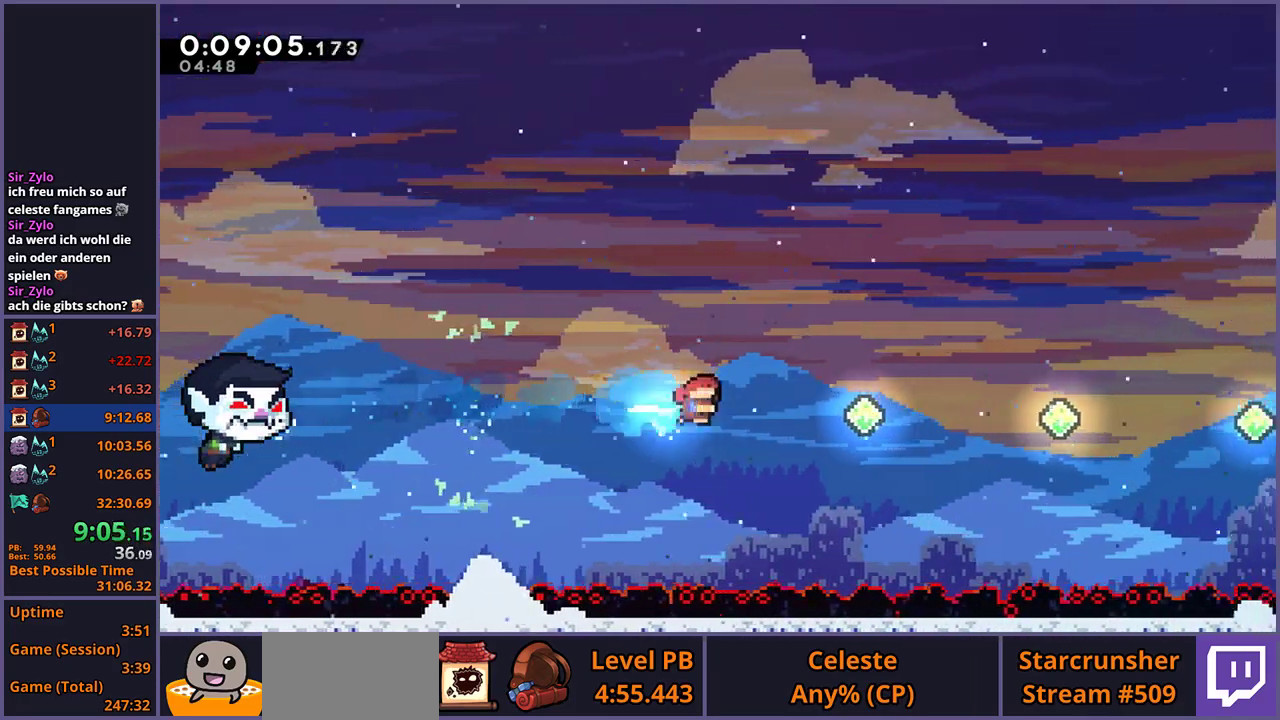
{"buttons": ["R1"], "left_stick": "right", "right_stick": "center", "events": [[67, "R1", "up"], [200, "R1", "down"], [383, "R1", "up"], [500, "R1", "down"]]}
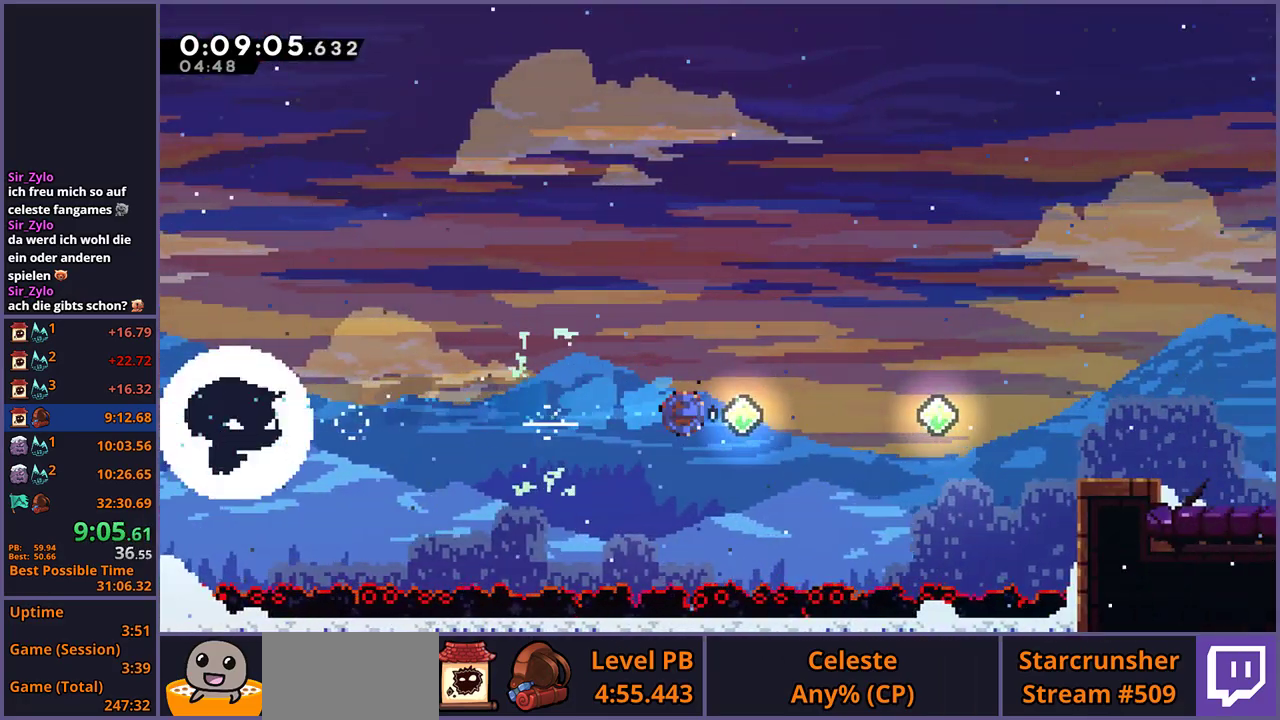
{"buttons": [], "left_stick": "right", "right_stick": "center", "events": [[167, "R1", "up"], [350, "R1", "down"], [483, "R1", "up"]]}
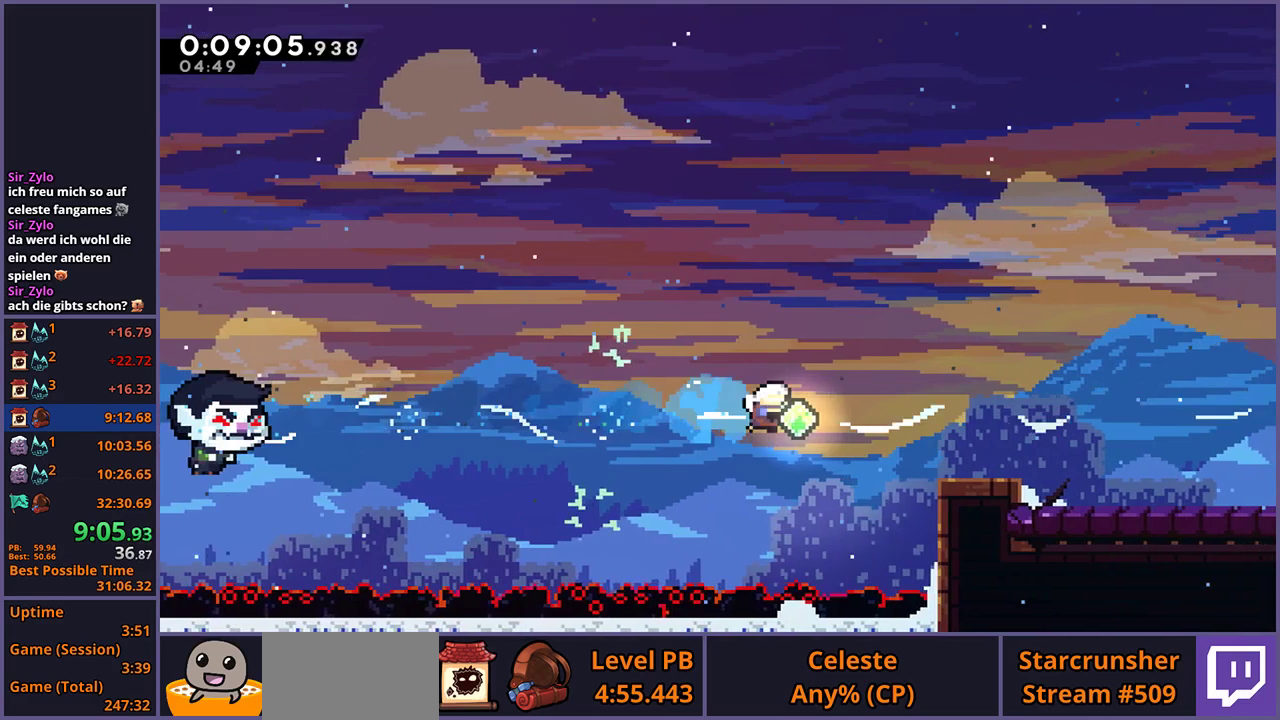
{"buttons": [], "left_stick": "down-right", "right_stick": "center", "events": [[217, "R1", "down"], [300, "R1", "up"], [500, "left_stick", "down-right"]]}
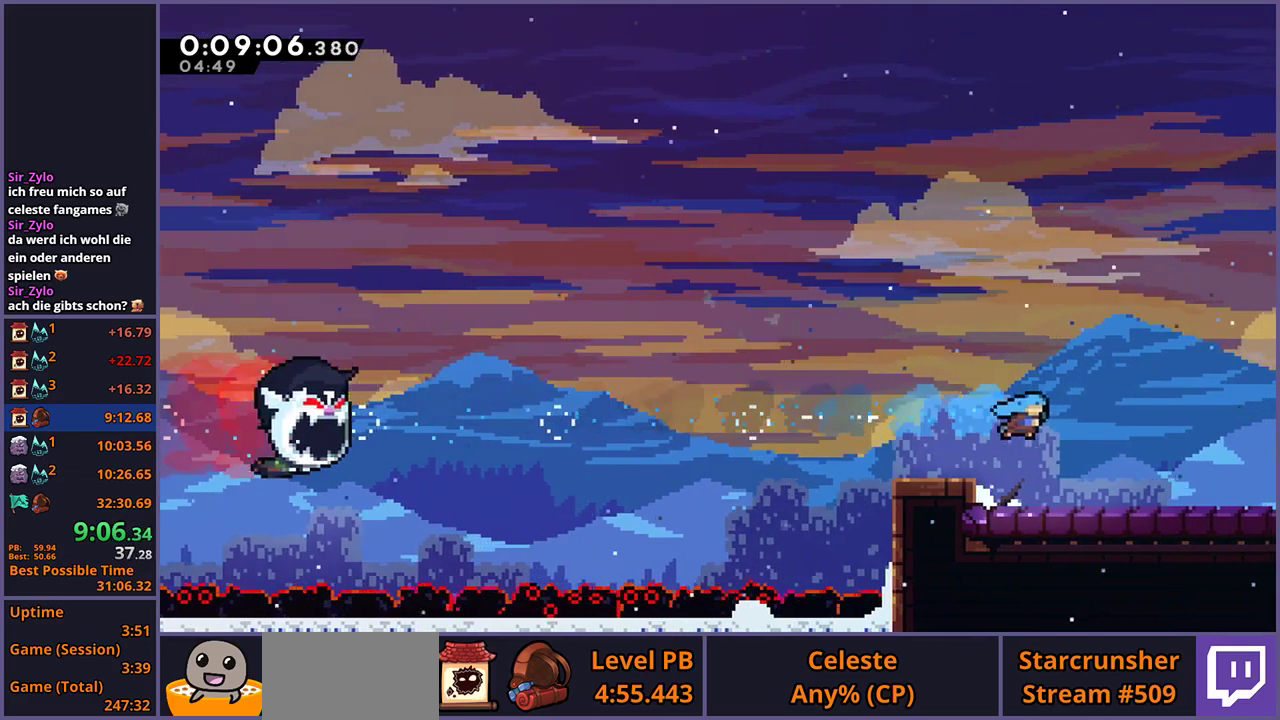
{"buttons": [], "left_stick": "down-right", "right_stick": "center", "events": [[217, "R1", "down"], [317, "R1", "up"]]}
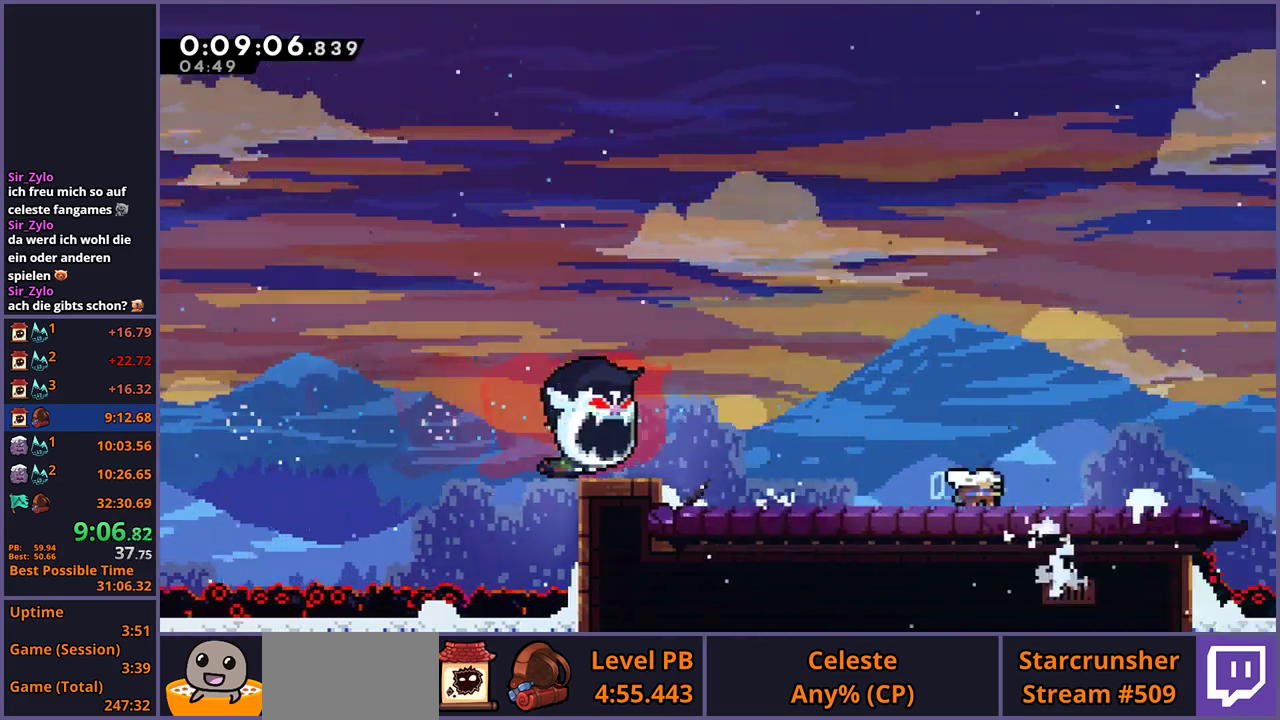
{"buttons": [], "left_stick": "down-right", "right_stick": "center", "events": []}
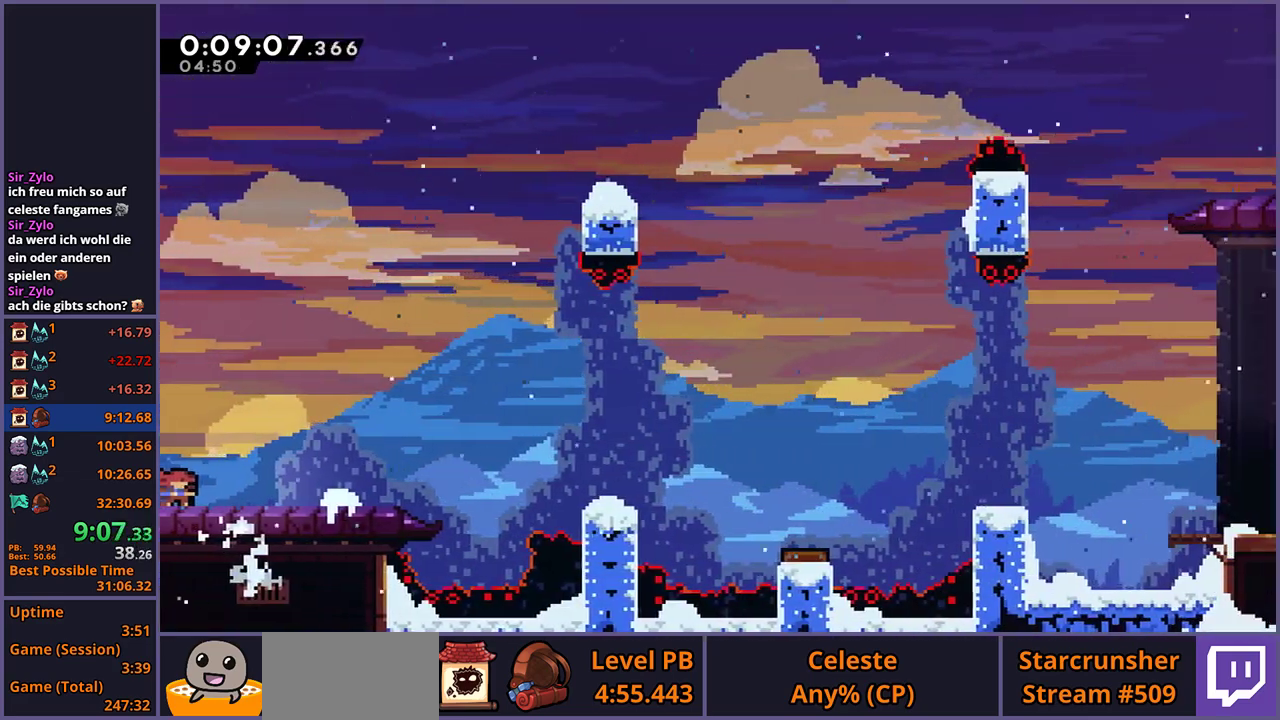
{"buttons": [], "left_stick": "down-right", "right_stick": "center", "events": [[133, "R1", "down"], [300, "CROSS", "down"], [433, "R1", "up"], [450, "CROSS", "up"]]}
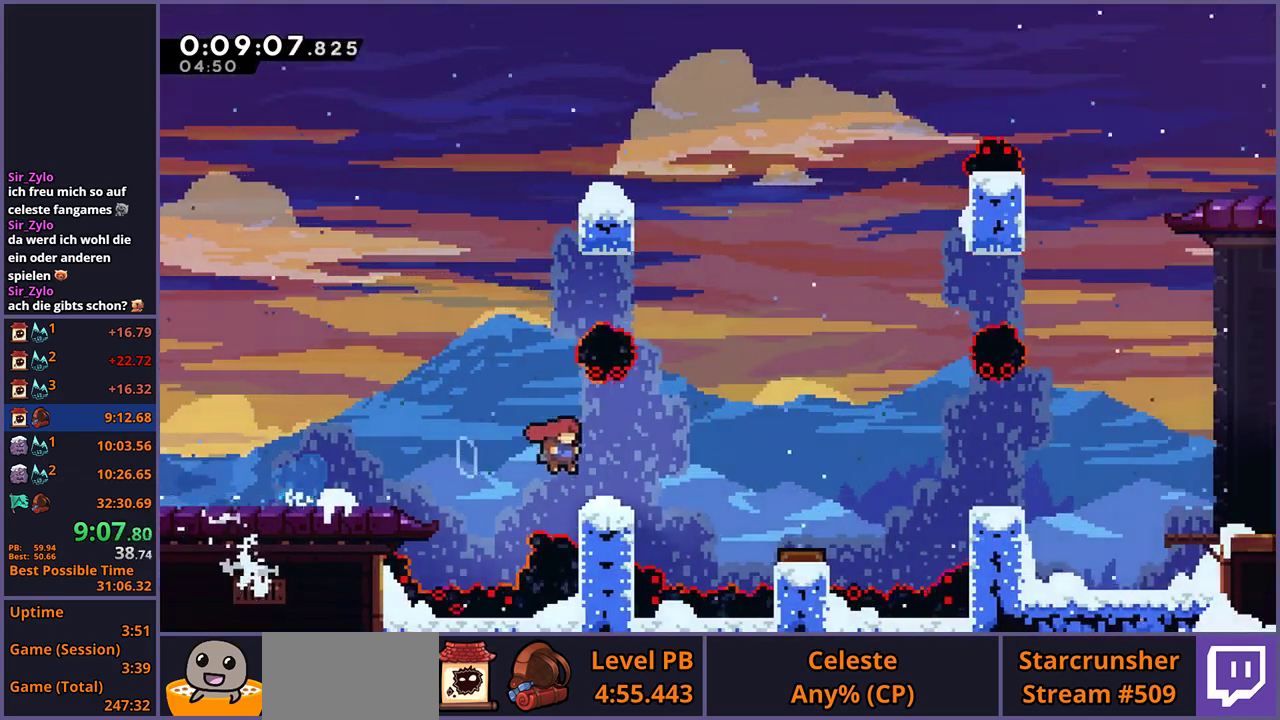
{"buttons": ["CROSS"], "left_stick": "right", "right_stick": "center", "events": [[117, "R1", "down"], [283, "CROSS", "down"], [483, "R1", "up"], [483, "left_stick", "right"]]}
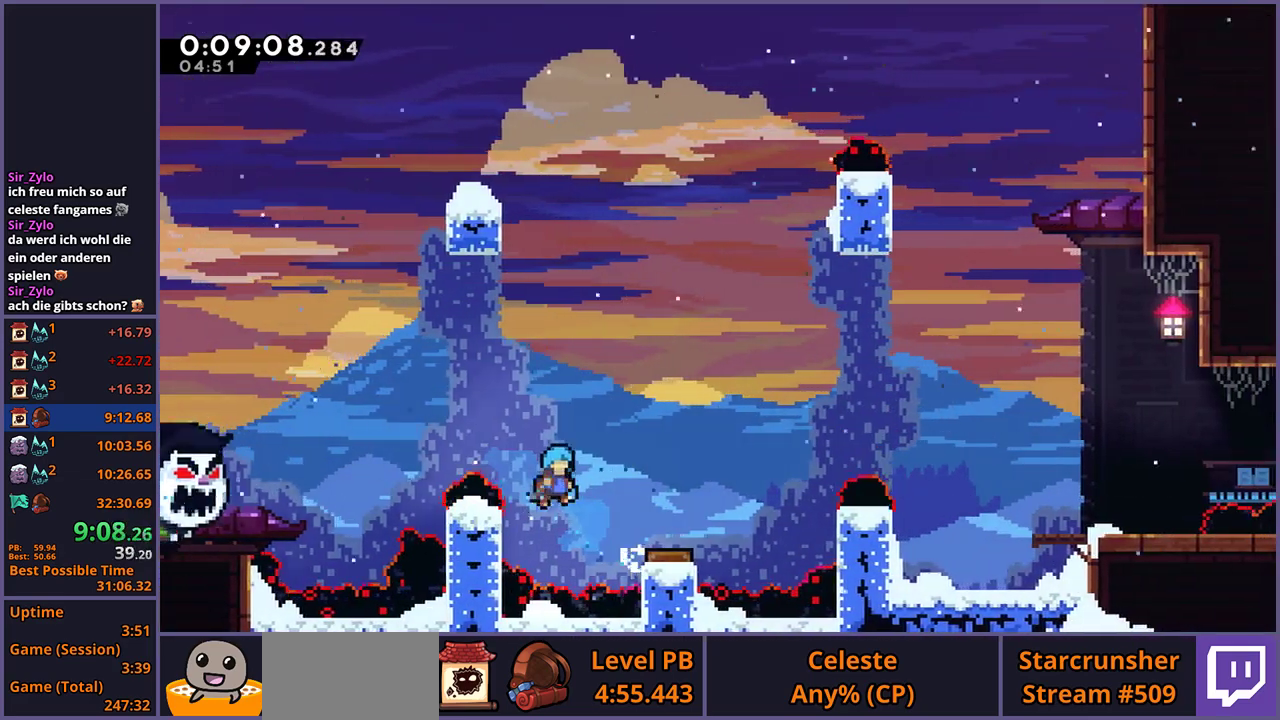
{"buttons": ["L1"], "left_stick": "right", "right_stick": "center"}
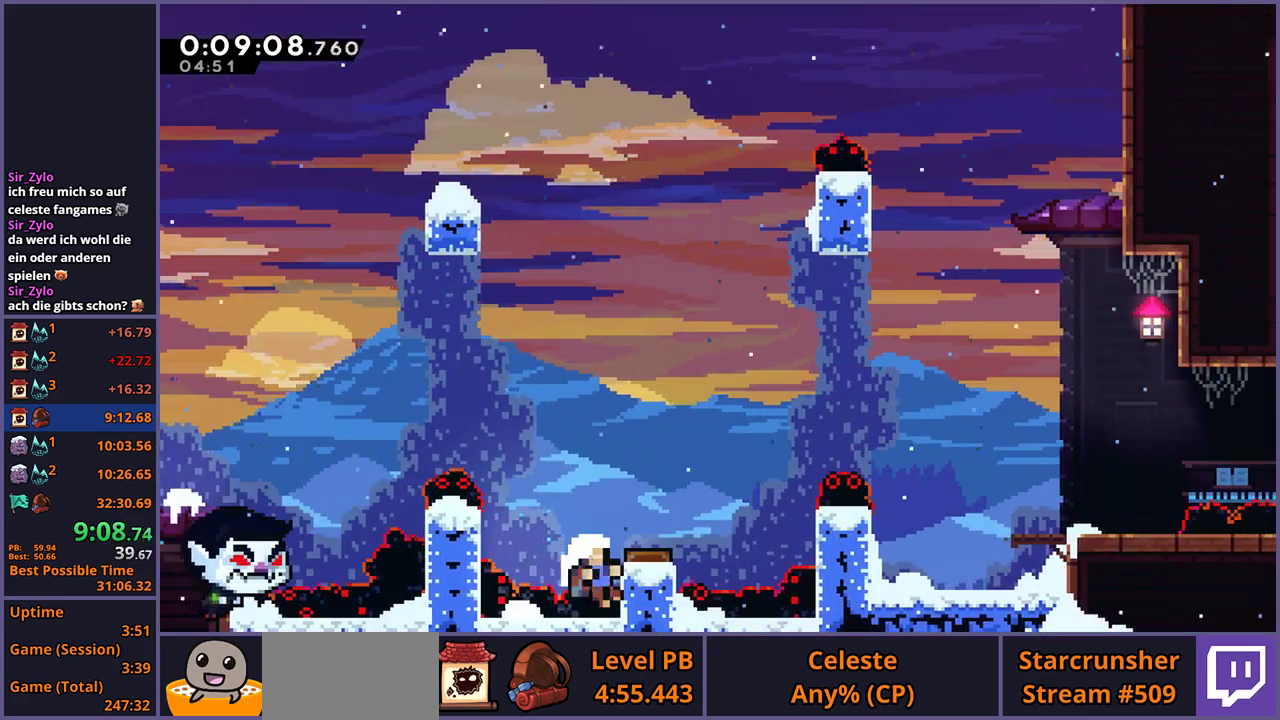
{"buttons": [], "left_stick": "down", "right_stick": "center"}